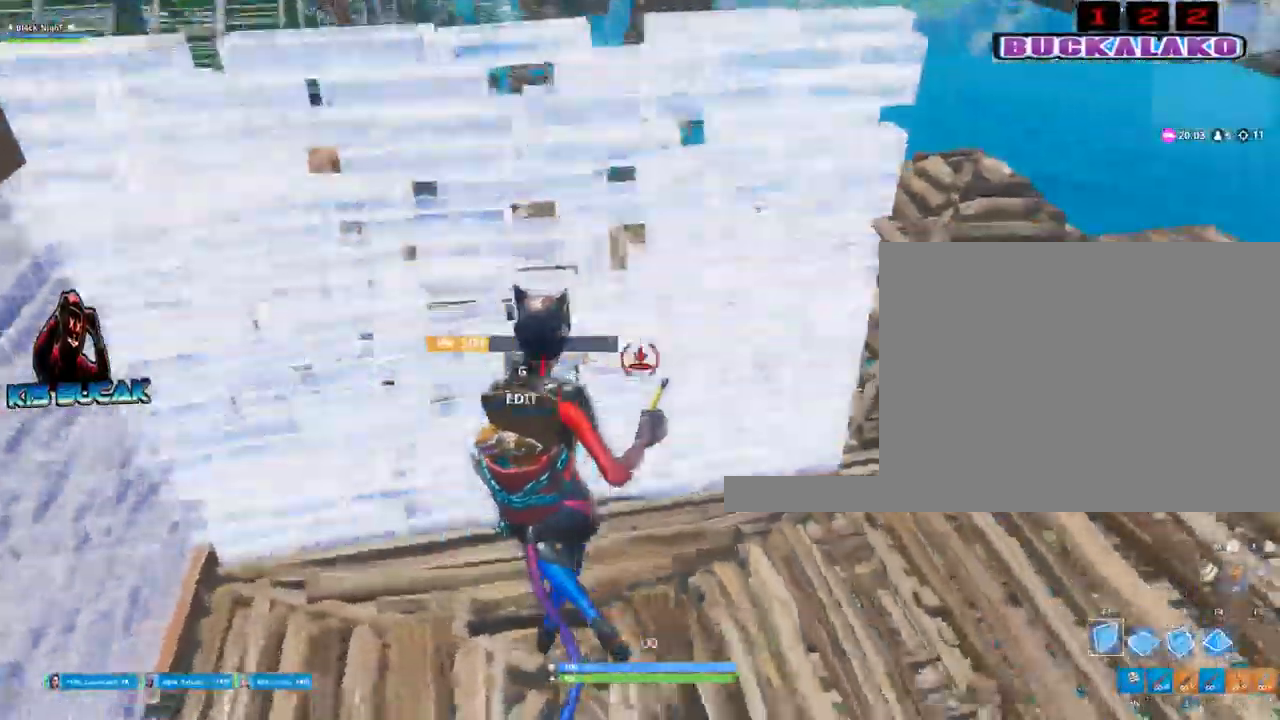
Gameplay with keyboard and mouse; each line is a JSON object with the keys and mouse buttons held at the frame after it. "events" lists presses ("down") and releases ("up") of "1", "2", "3", "4", "5", "a", "alt", "c", "caps_lock", "ctrl", "d", "e", "f", "g", "q", "r", "s", "shift", "space", "t", "tab", "v", "w", "x", "z", "mouse_left", "mouse_wheel" and "mouse_right" between this image and that frame as [ms after this image, input, new state], when the widget could be followed in between. "mouse_left", "mouse_wheel", "mouse_right" = the "left", "wheel", "right" buttons of the "mouse" list. No other keys are recorded. "wheel" means that the mouse wheel is clicked or scrolled. "mouse_move" is the direction in which the mouse moves at that frame (one of eight, or "still"), when it could be read.
{"keys": ["d", "tab"], "mouse": [], "mouse_move": "still", "events": [[250, "a", "up"], [250, "mouse_left", "up"], [350, "d", "down"], [434, "tab", "down"]]}
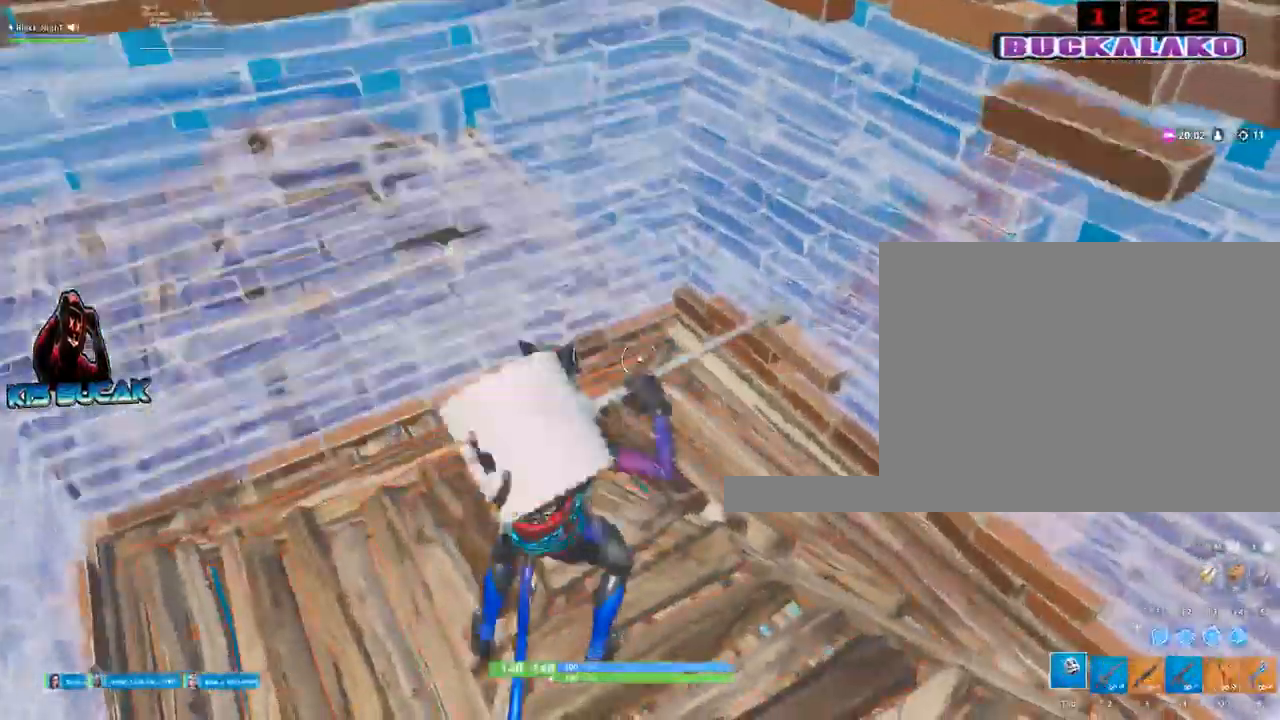
{"keys": [], "mouse": [], "mouse_move": "still", "events": [[34, "tab", "up"], [167, "d", "up"], [217, "a", "down"], [500, "a", "up"]]}
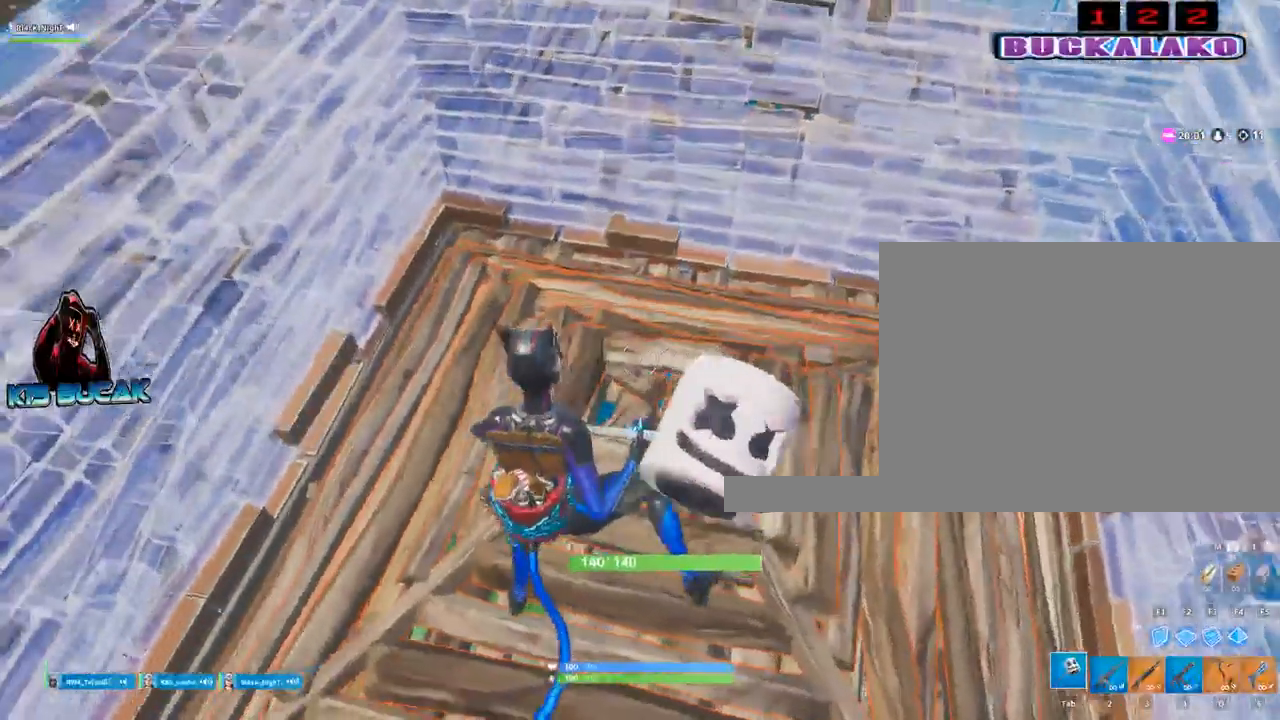
{"keys": [], "mouse": ["left"], "mouse_move": "still", "events": [[50, "mouse_left", "down"]]}
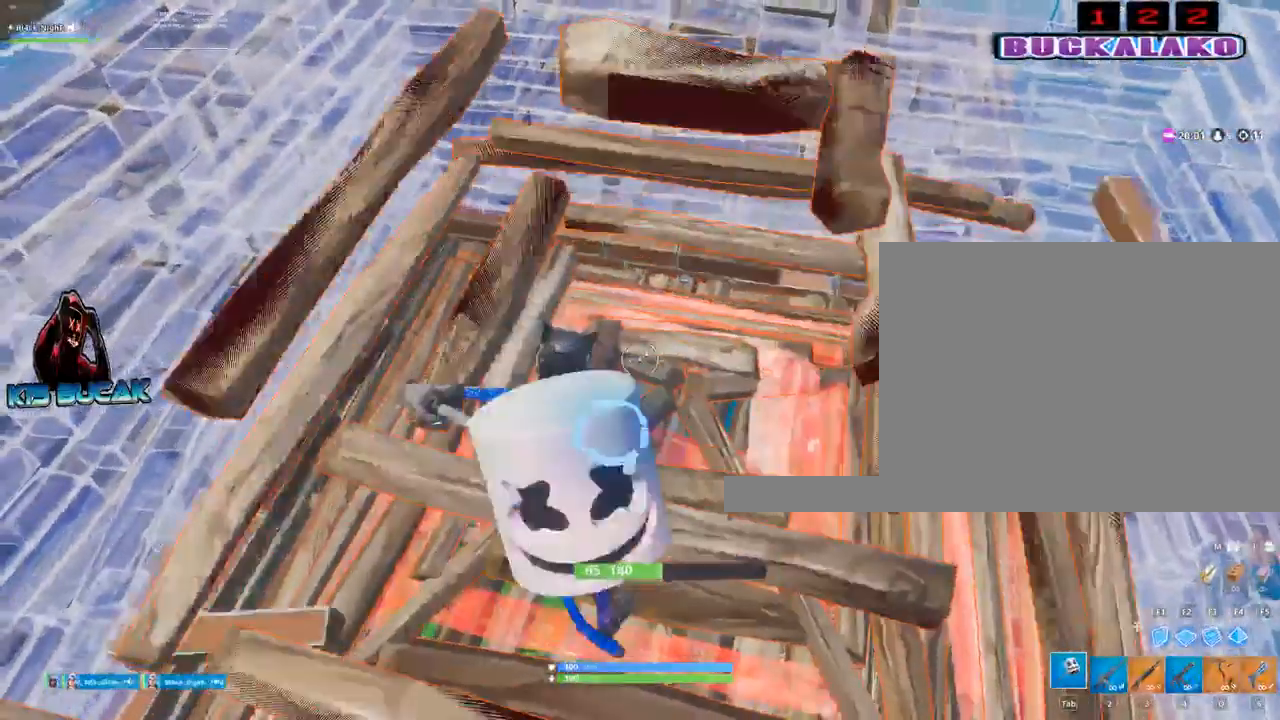
{"keys": [], "mouse": [], "mouse_move": "up", "events": [[100, "mouse_left", "up"]]}
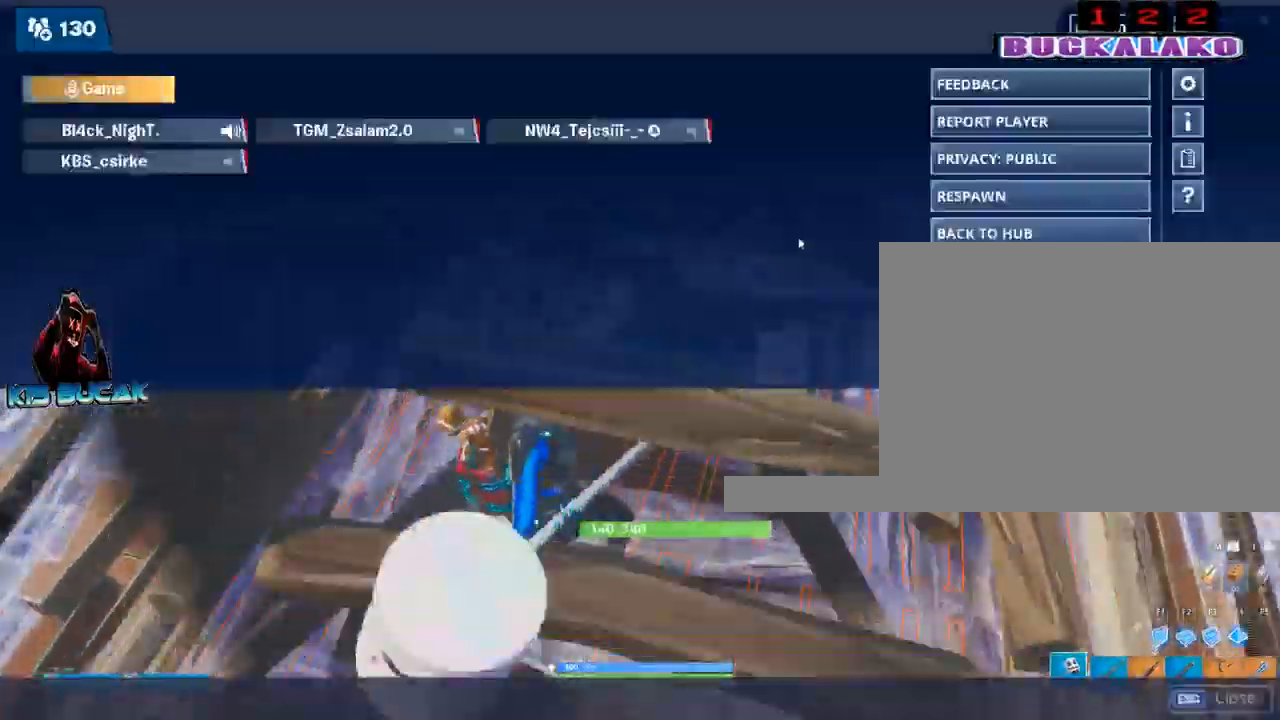
{"keys": [], "mouse": [], "mouse_move": "still", "events": []}
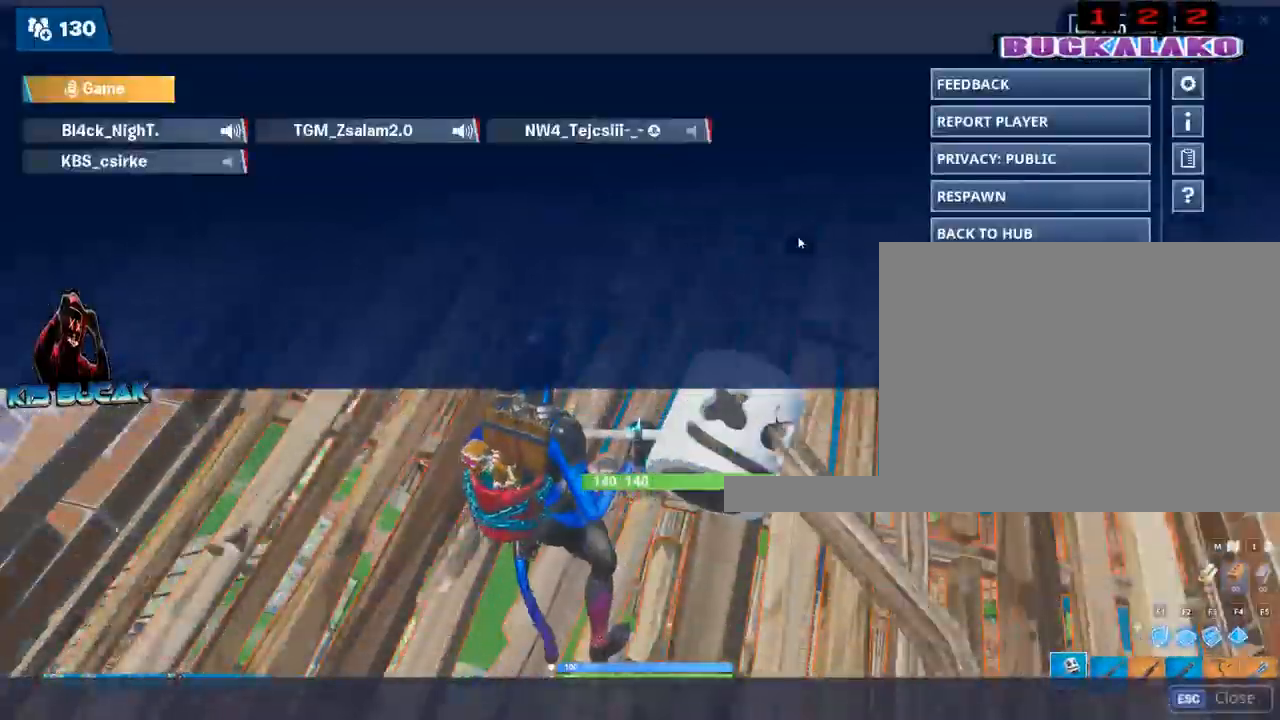
{"keys": ["space"], "mouse": [], "mouse_move": "still", "events": [[467, "space", "down"]]}
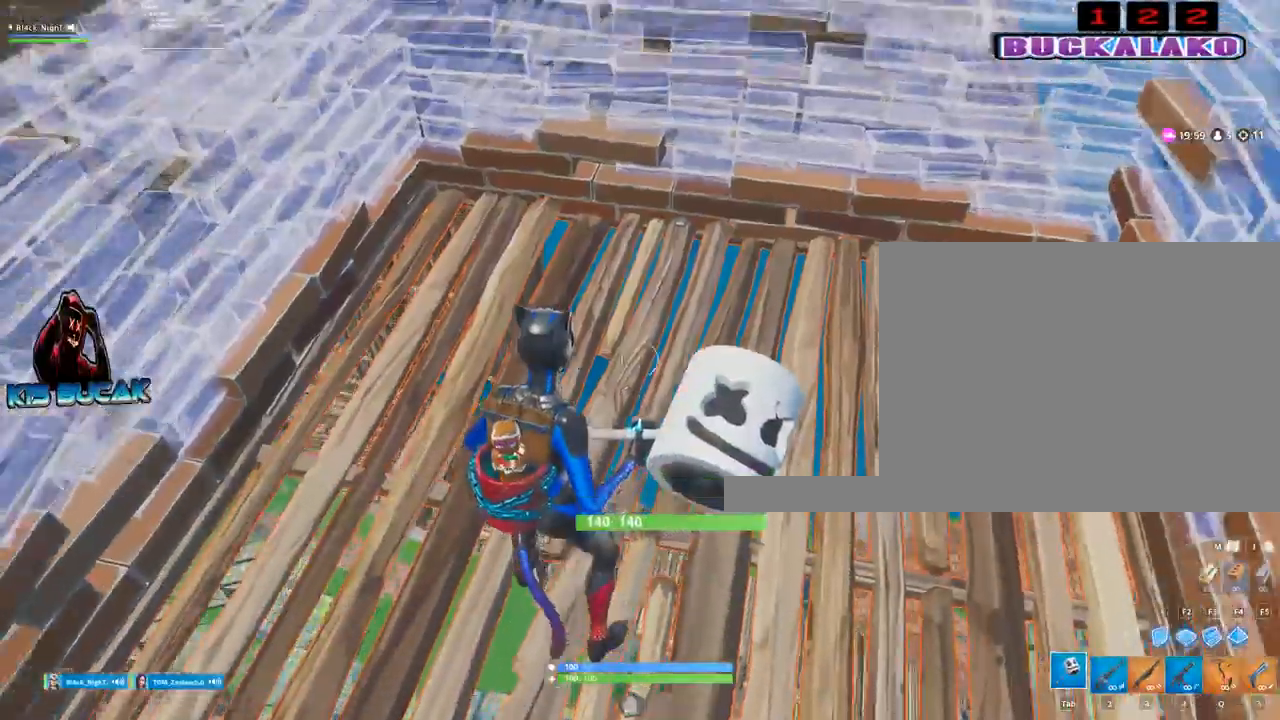
{"keys": [], "mouse": ["left"], "mouse_move": "still", "events": [[67, "space", "up"], [350, "space", "down"], [434, "mouse_left", "down"], [434, "space", "up"]]}
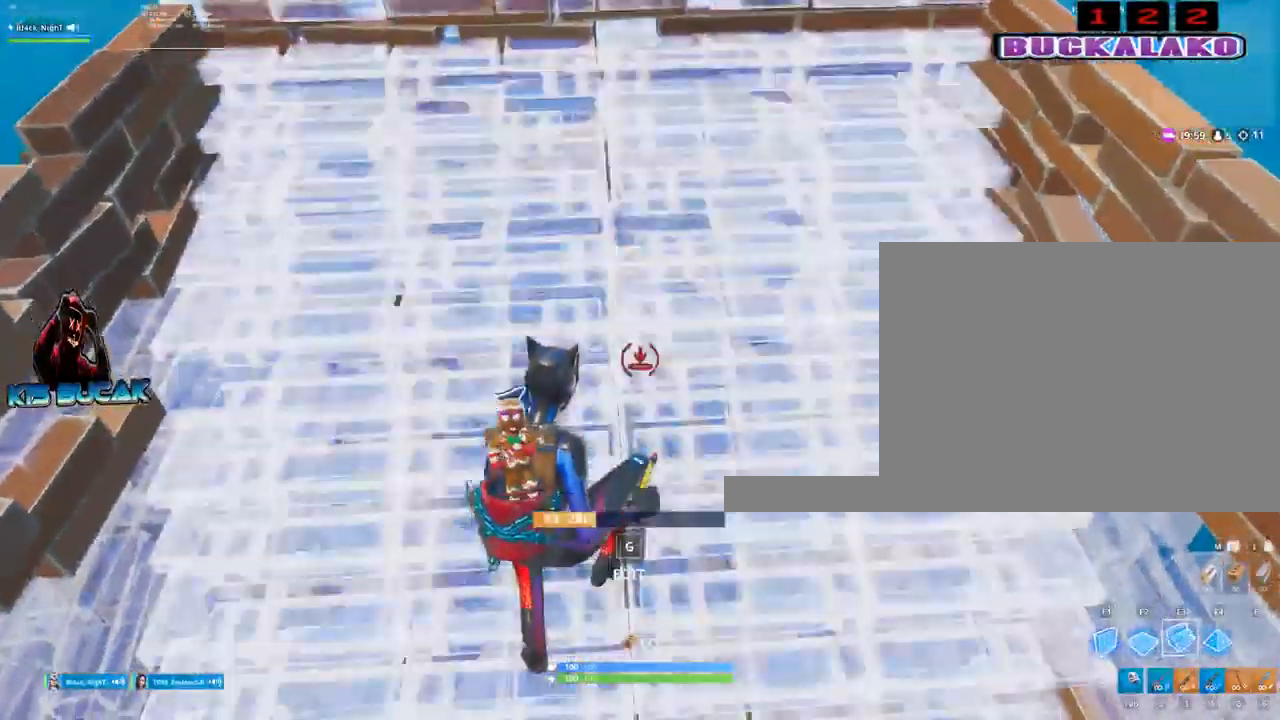
{"keys": ["w"], "mouse": [], "mouse_move": "still", "events": [[34, "mouse_left", "up"], [134, "w", "down"], [167, "4", "down"], [267, "4", "up"], [267, "tab", "down"], [350, "tab", "up"]]}
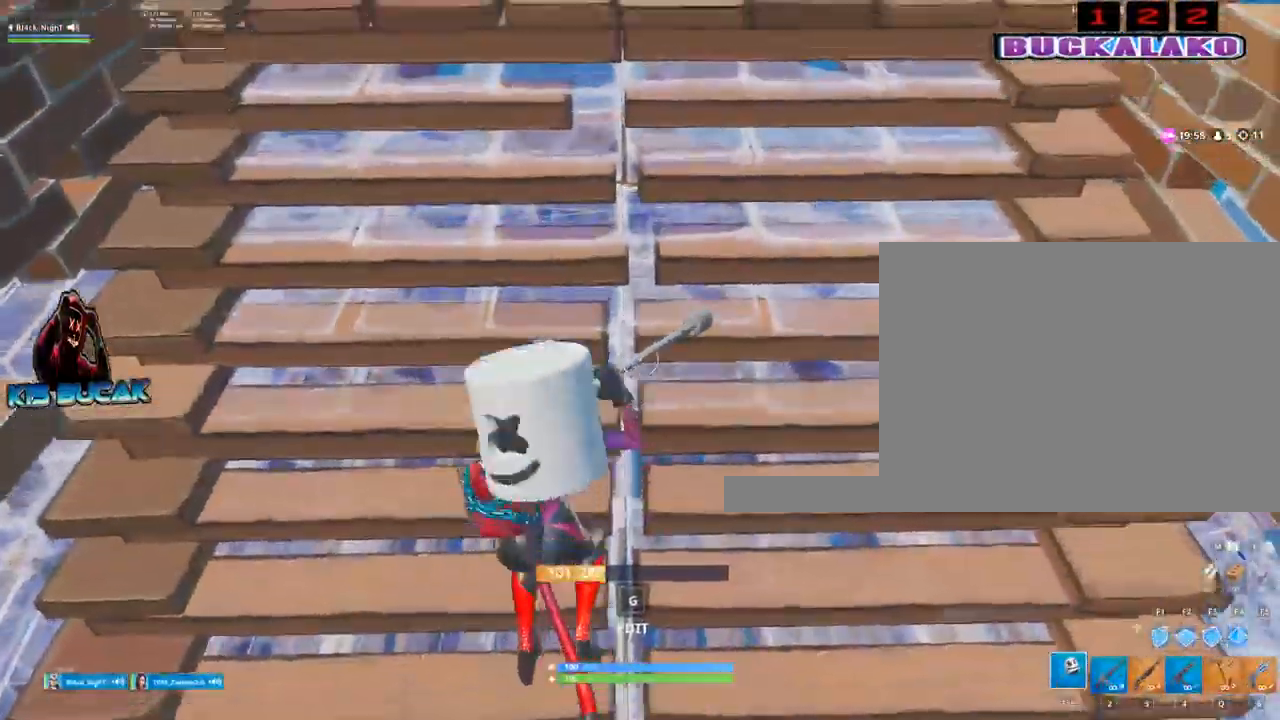
{"keys": [], "mouse": [], "mouse_move": "still", "events": [[284, "w", "up"]]}
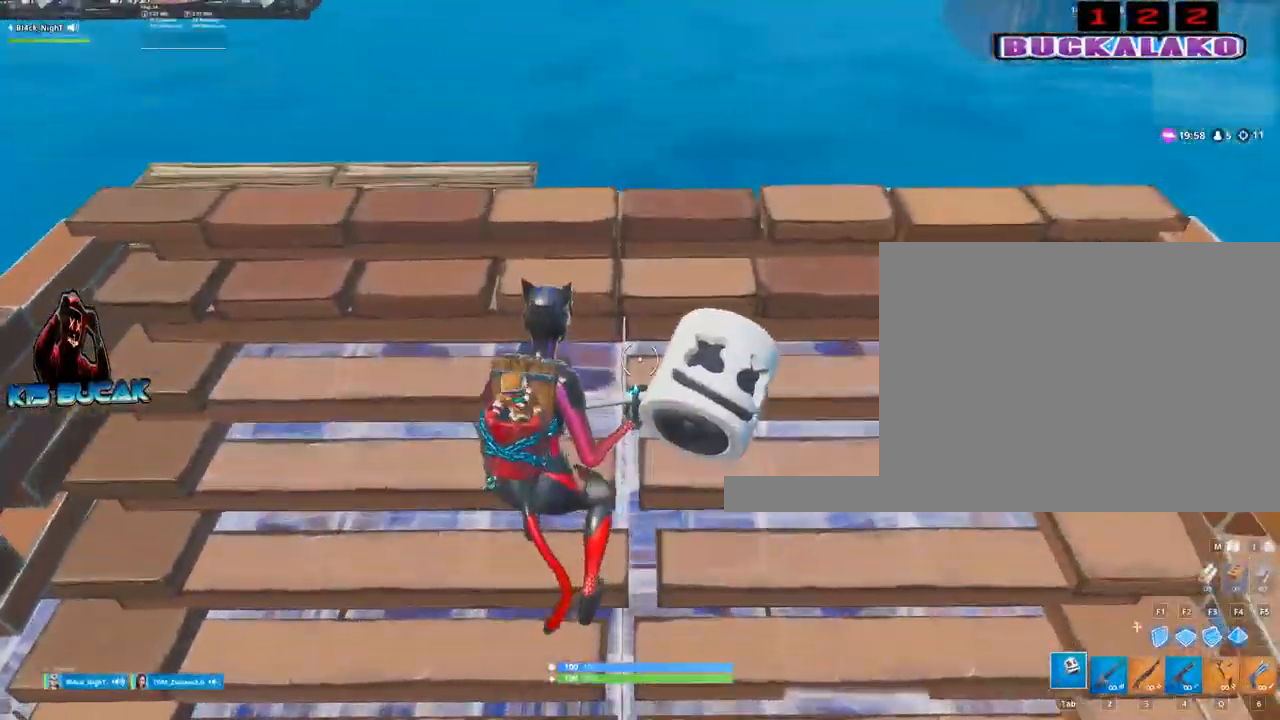
{"keys": [], "mouse": [], "mouse_move": "still", "events": []}
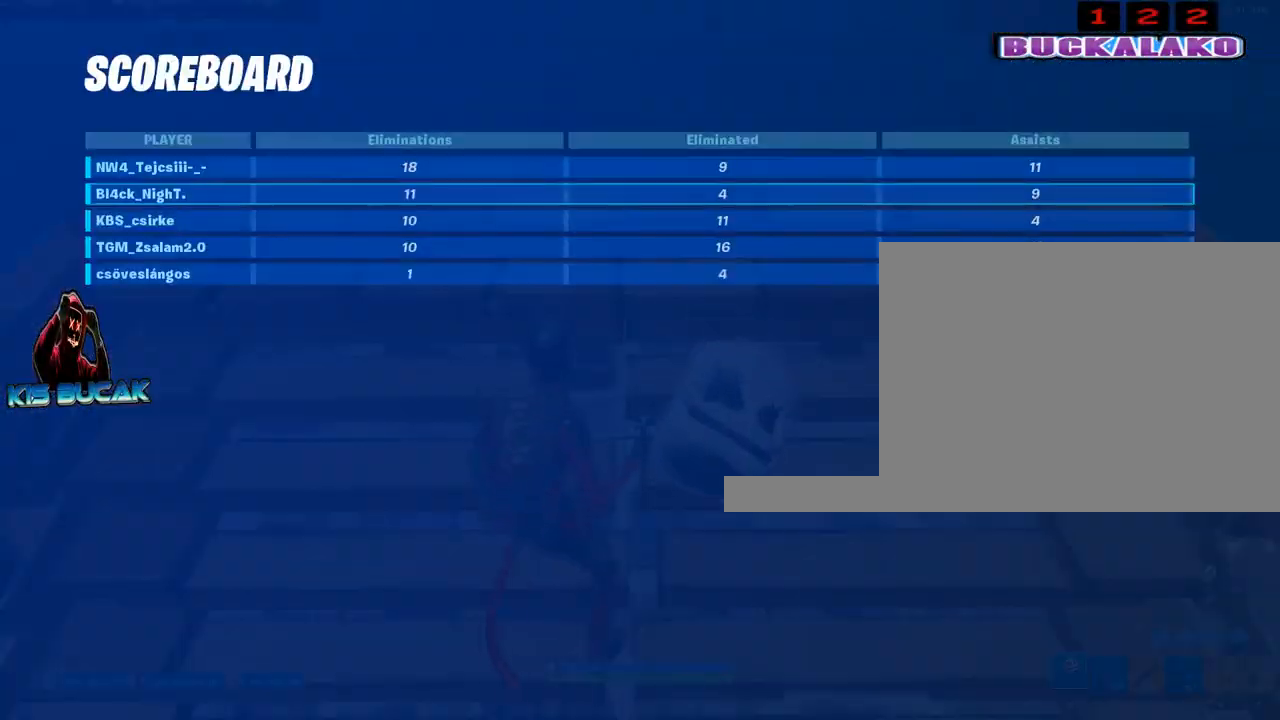
{"keys": [], "mouse": [], "mouse_move": "still", "events": []}
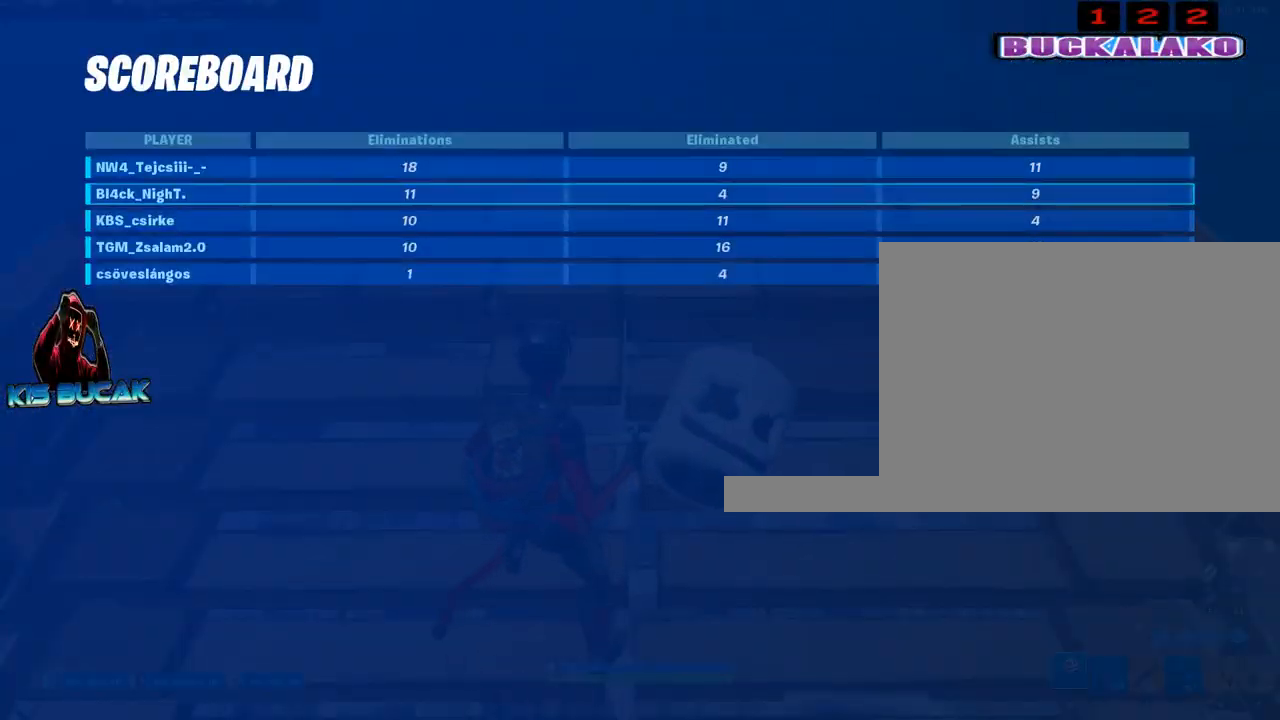
{"keys": [], "mouse": [], "mouse_move": "still", "events": []}
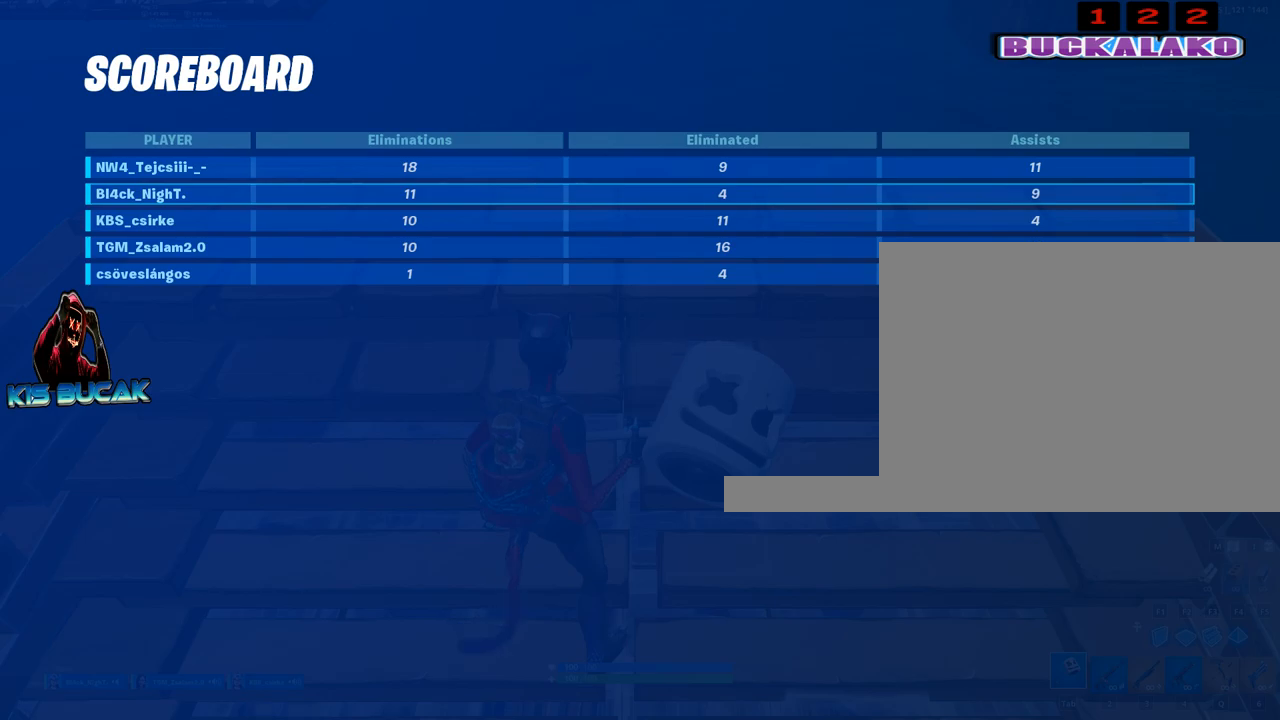
{"keys": [], "mouse": [], "mouse_move": "still", "events": []}
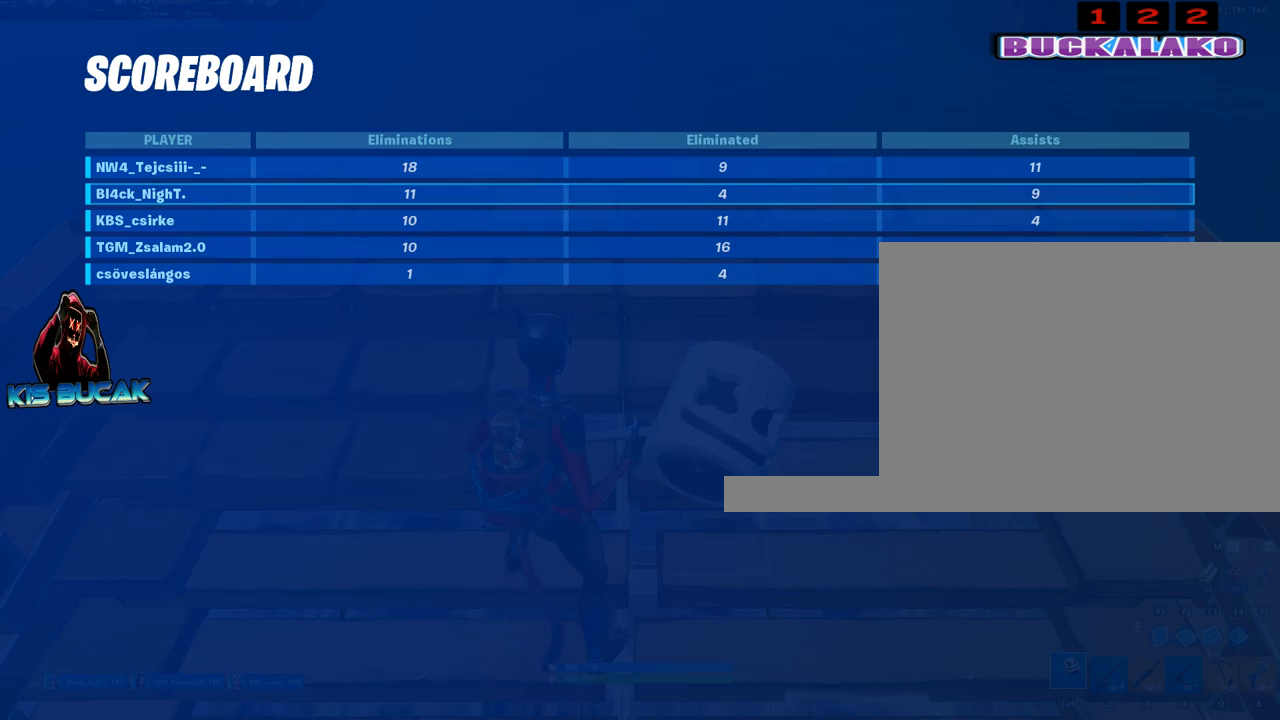
{"keys": [], "mouse": [], "mouse_move": "still", "events": []}
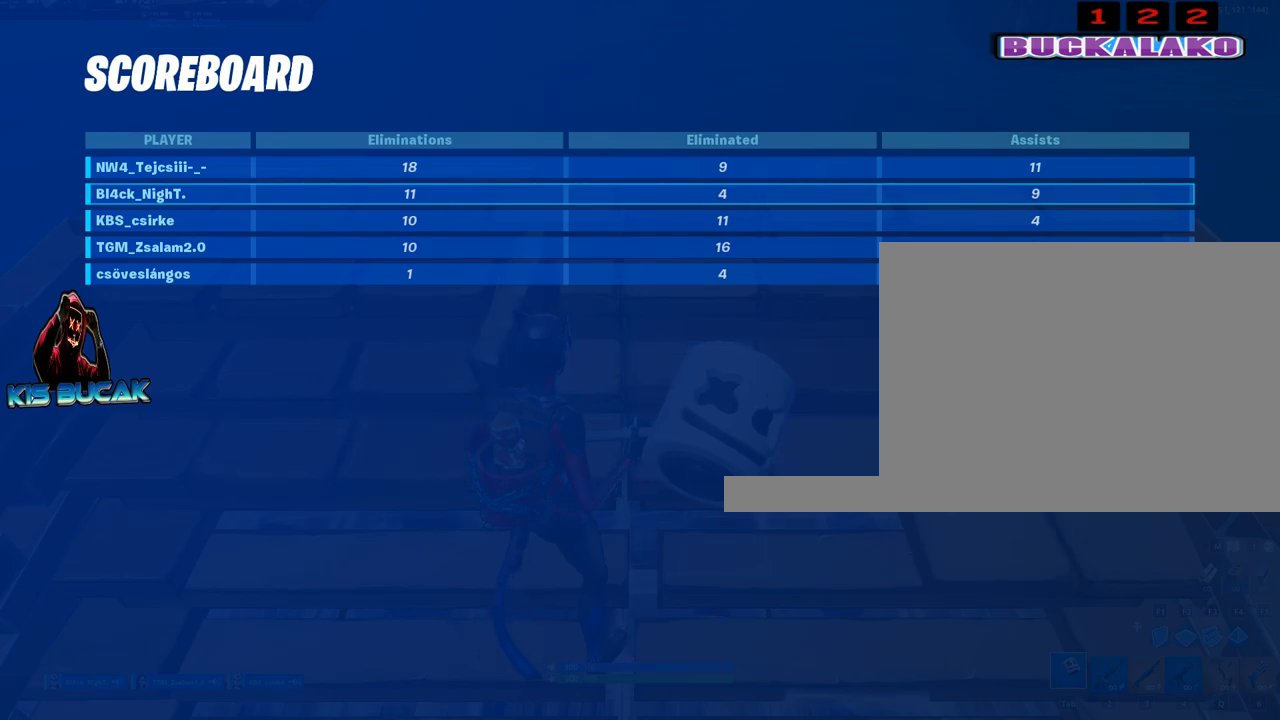
{"keys": [], "mouse": [], "mouse_move": "still", "events": []}
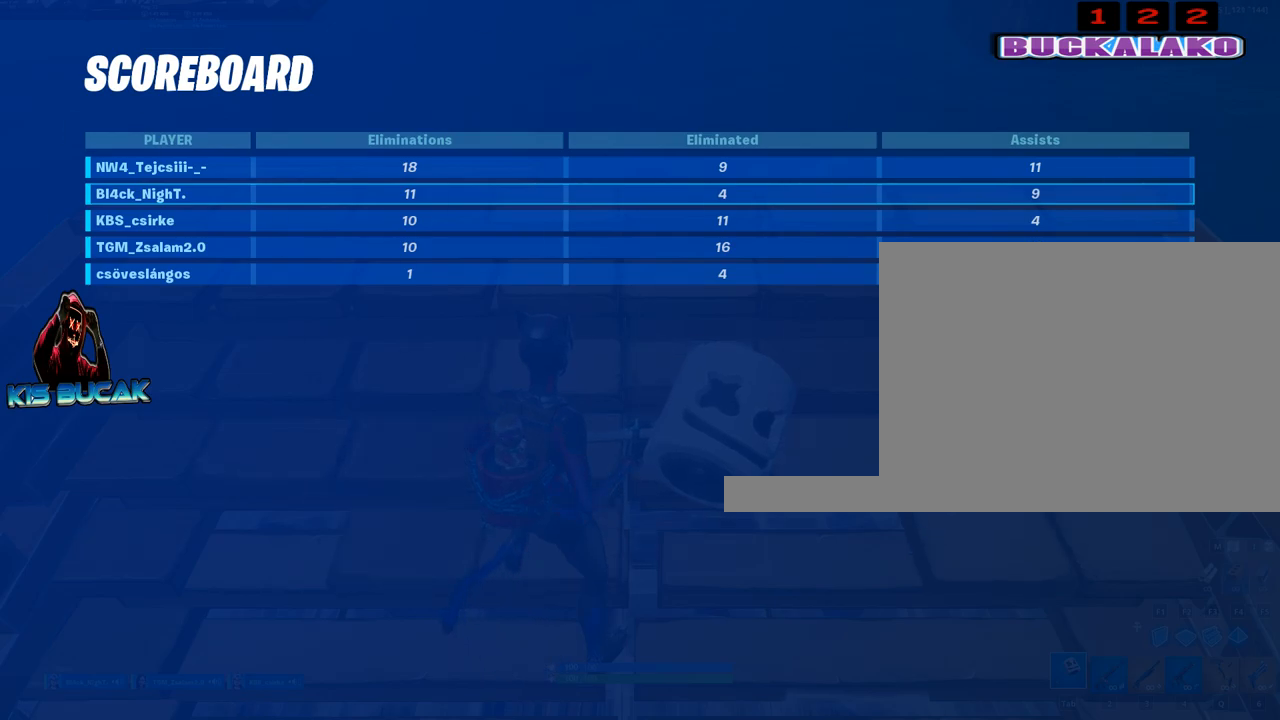
{"keys": [], "mouse": [], "mouse_move": "still", "events": []}
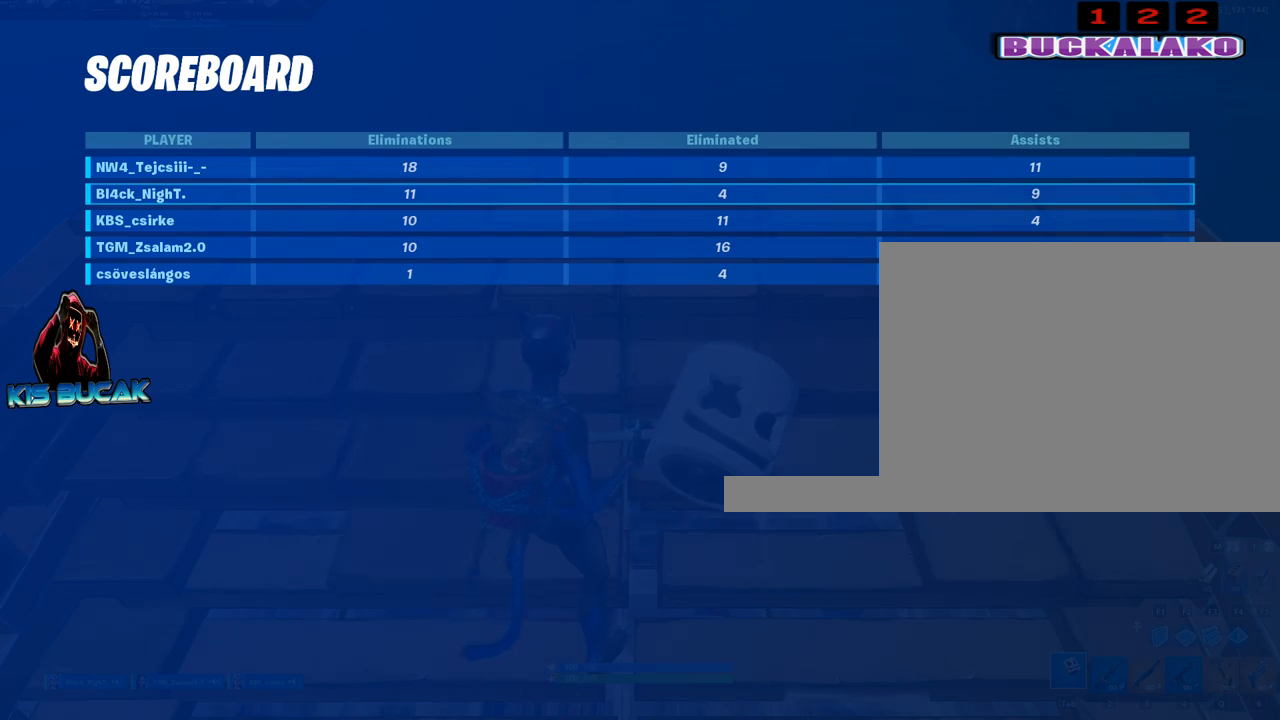
{"keys": [], "mouse": [], "mouse_move": "still", "events": []}
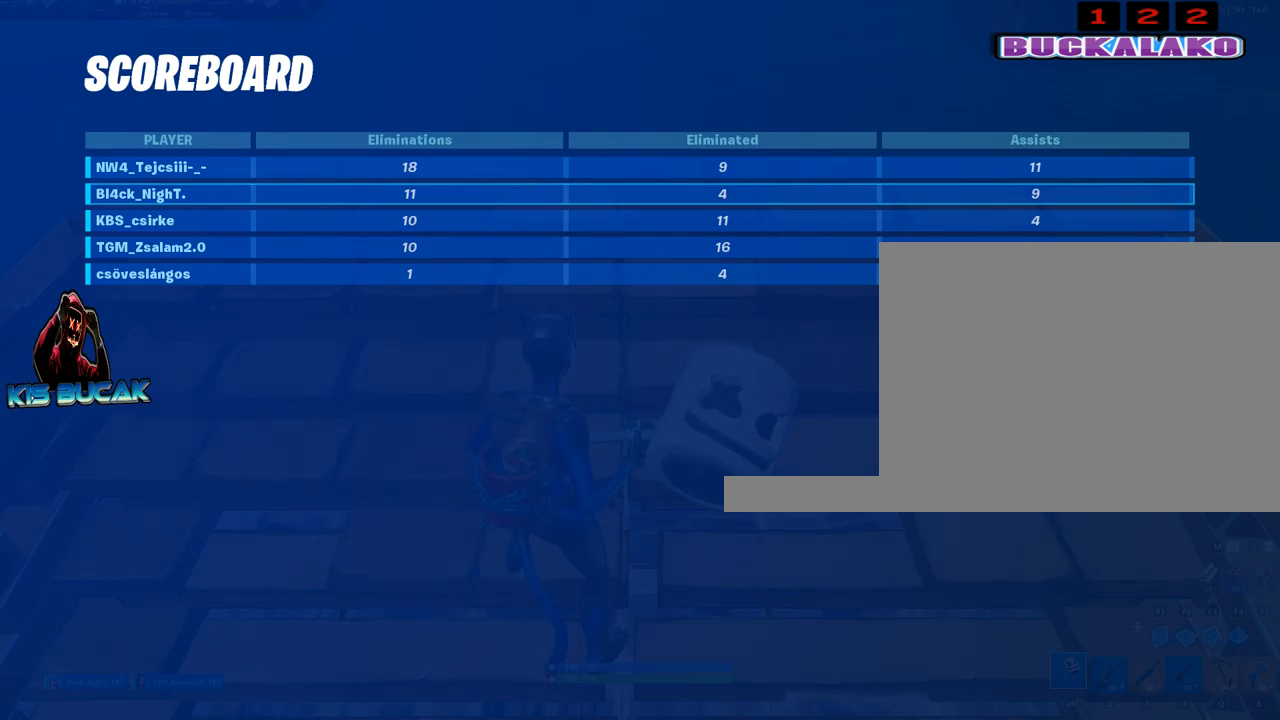
{"keys": [], "mouse": [], "mouse_move": "still", "events": []}
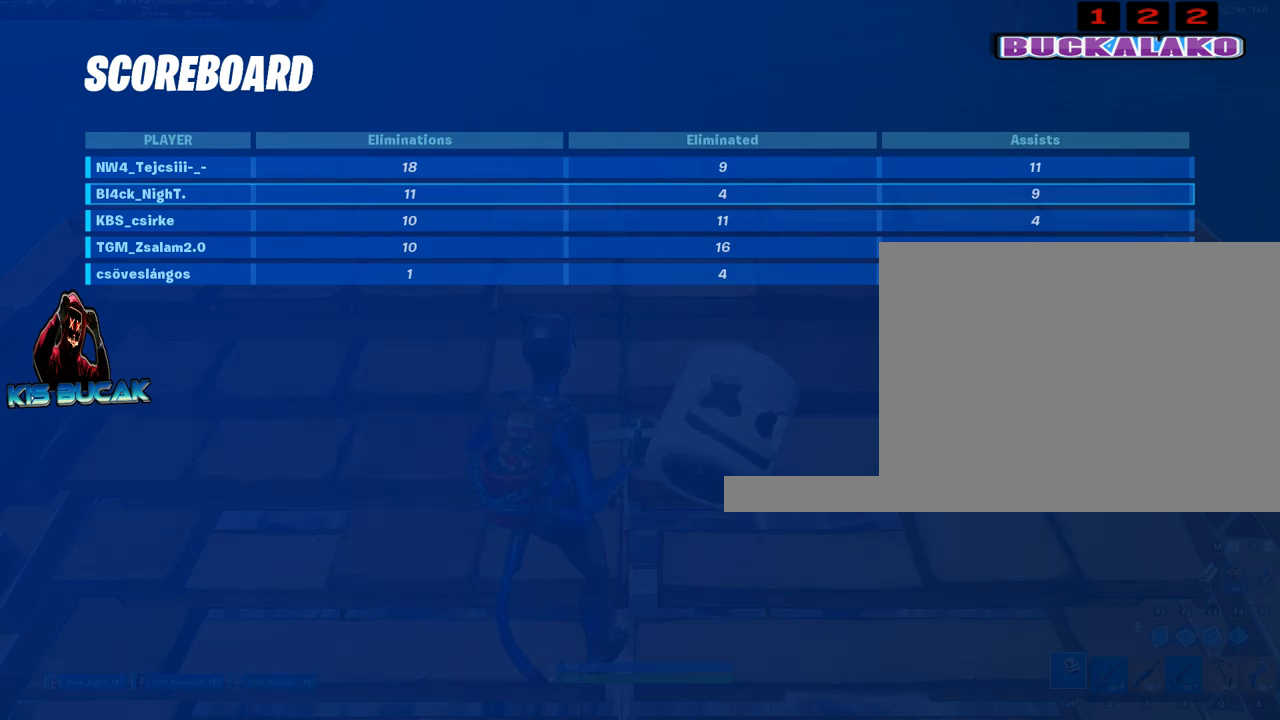
{"keys": [], "mouse": [], "mouse_move": "left", "events": []}
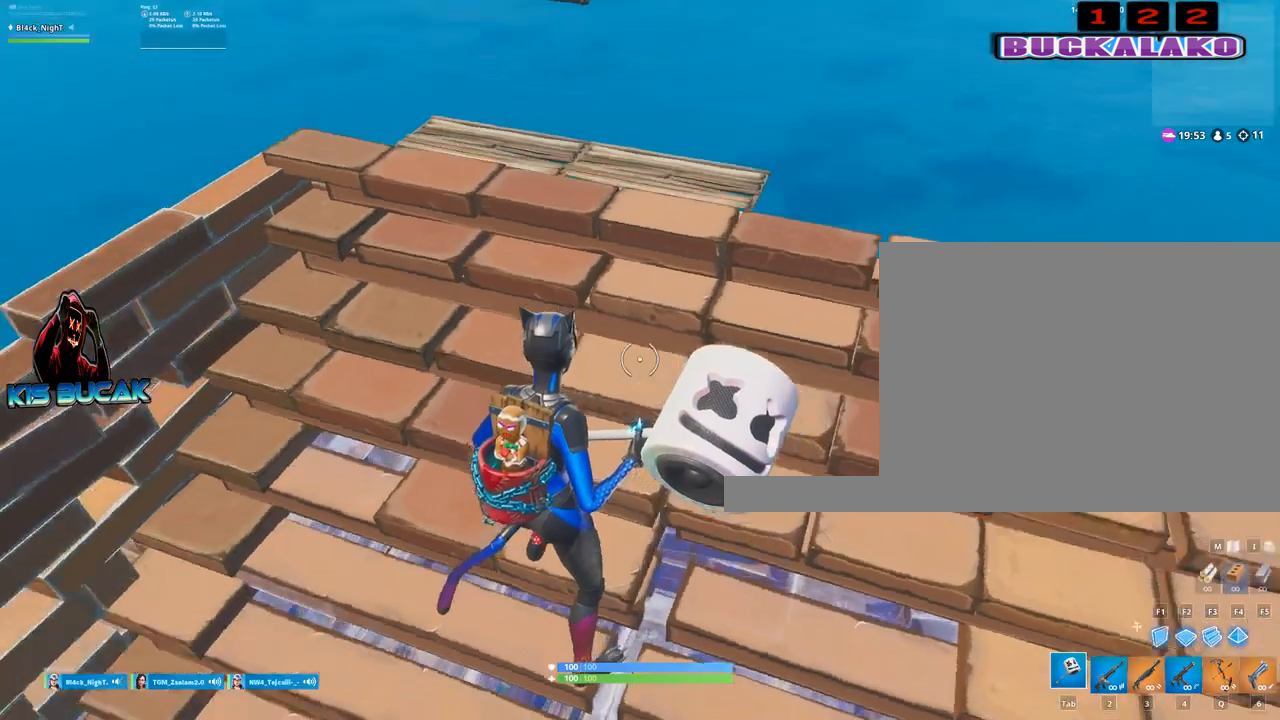
{"keys": ["d"], "mouse": [], "mouse_move": "up-left", "events": [[167, "w", "down"], [350, "d", "down"], [400, "w", "up"]]}
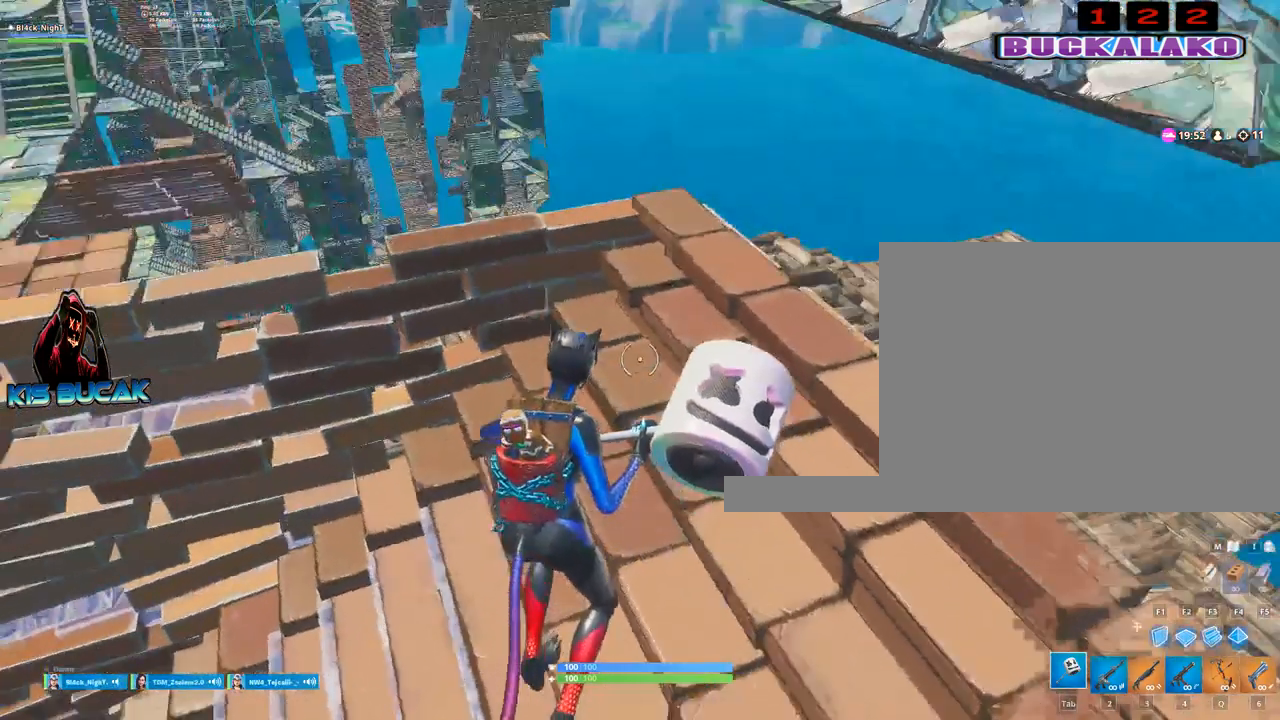
{"keys": [], "mouse": [], "mouse_move": "still", "events": [[84, "d", "up"]]}
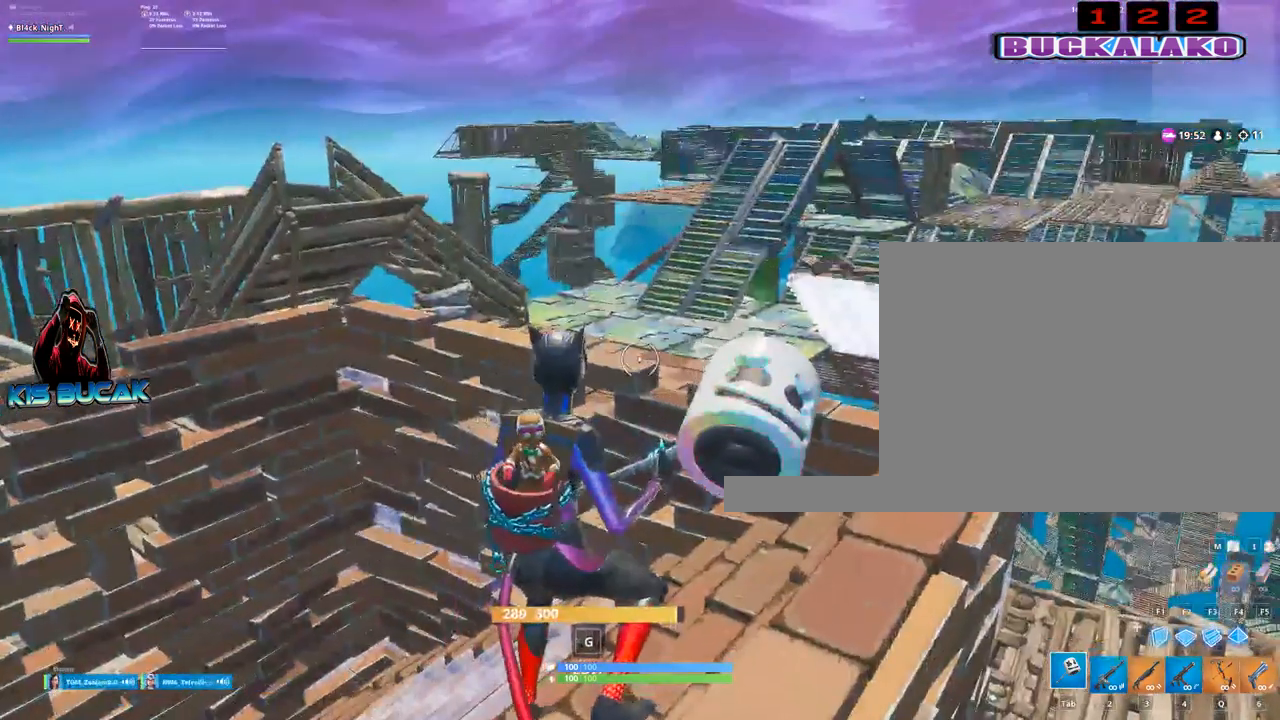
{"keys": [], "mouse": [], "mouse_move": "still", "events": [[100, "3", "down"], [250, "3", "up"]]}
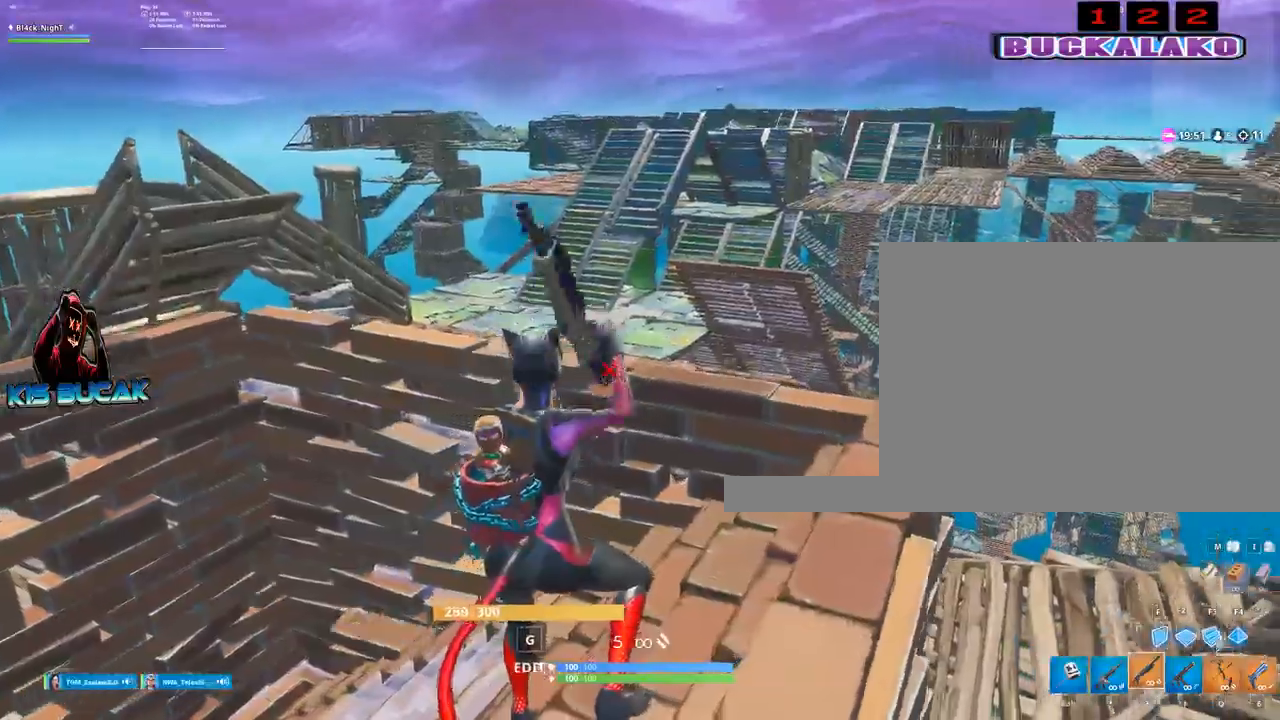
{"keys": ["a"], "mouse": [], "mouse_move": "still", "events": [[317, "w", "down"], [350, "a", "down"], [500, "w", "up"]]}
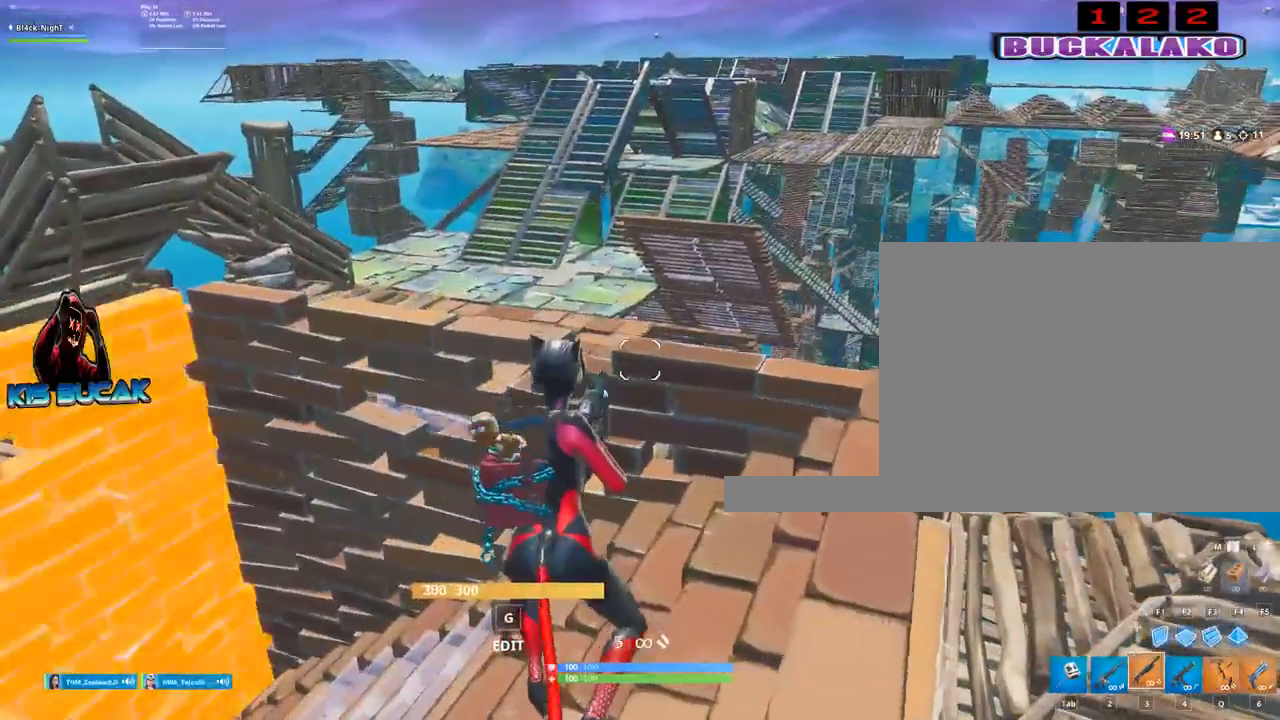
{"keys": [], "mouse": [], "mouse_move": "still", "events": [[417, "a", "up"]]}
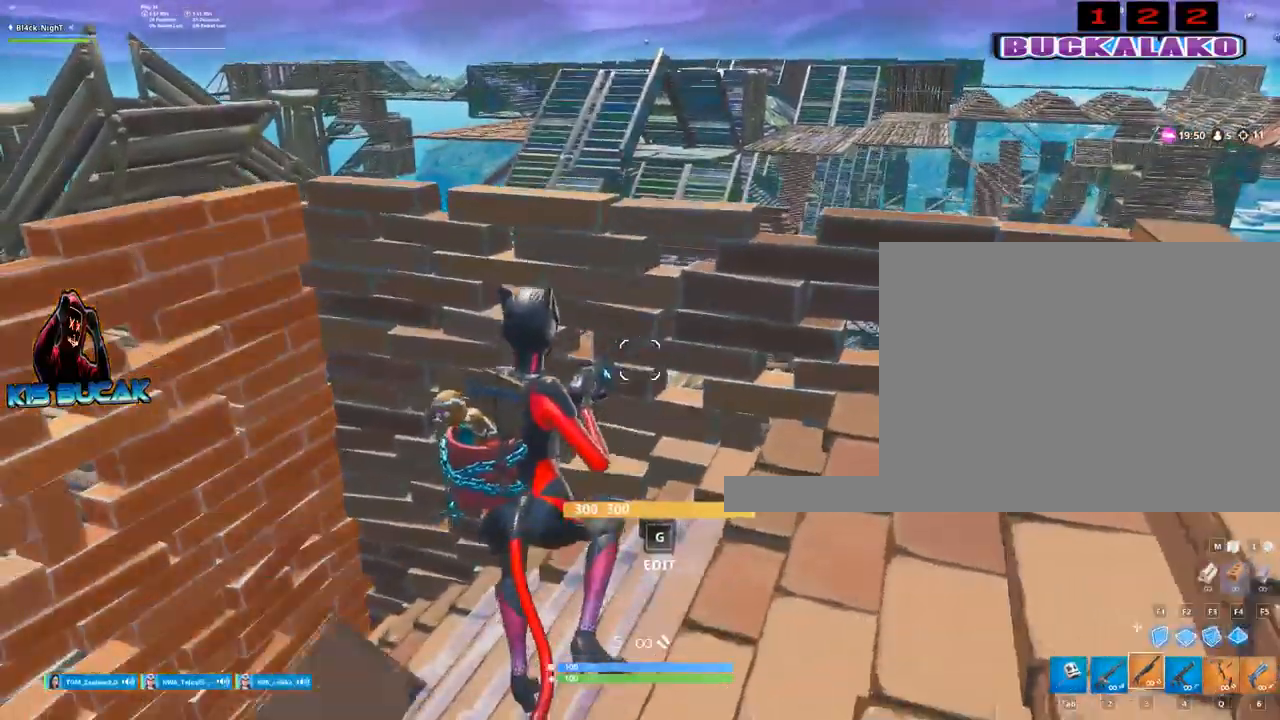
{"keys": [], "mouse": [], "mouse_move": "still", "events": [[17, "d", "down"], [434, "d", "up"]]}
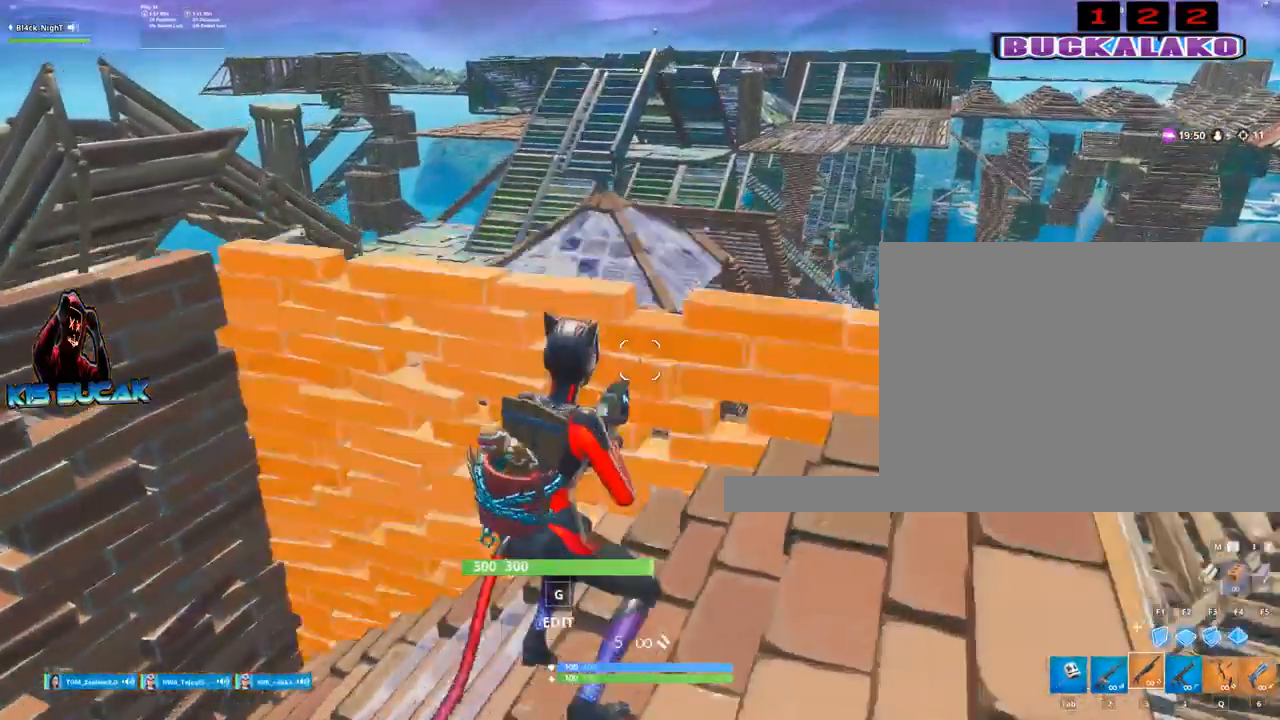
{"keys": [], "mouse": [], "mouse_move": "still", "events": [[317, "a", "down"], [450, "a", "up"]]}
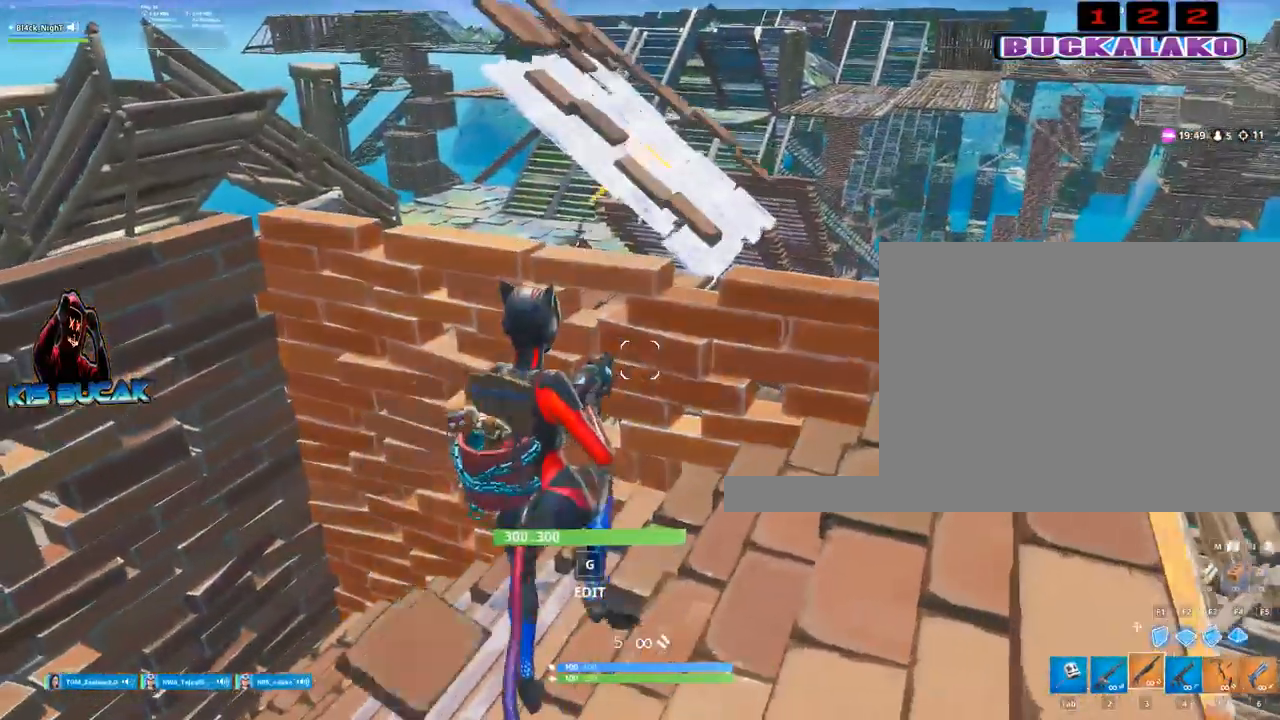
{"keys": [], "mouse": [], "mouse_move": "still", "events": [[284, "d", "down"], [417, "d", "up"]]}
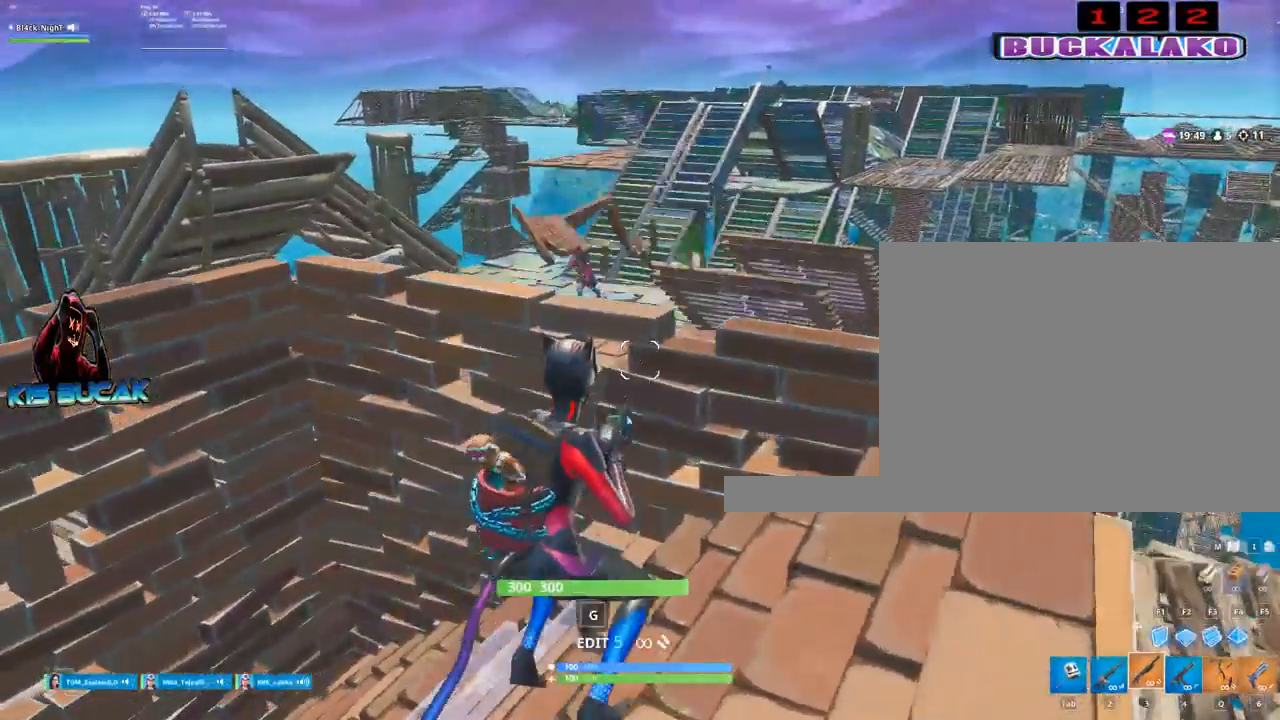
{"keys": [], "mouse": ["left"], "mouse_move": "up", "events": [[67, "space", "down"], [150, "space", "up"], [484, "mouse_left", "down"]]}